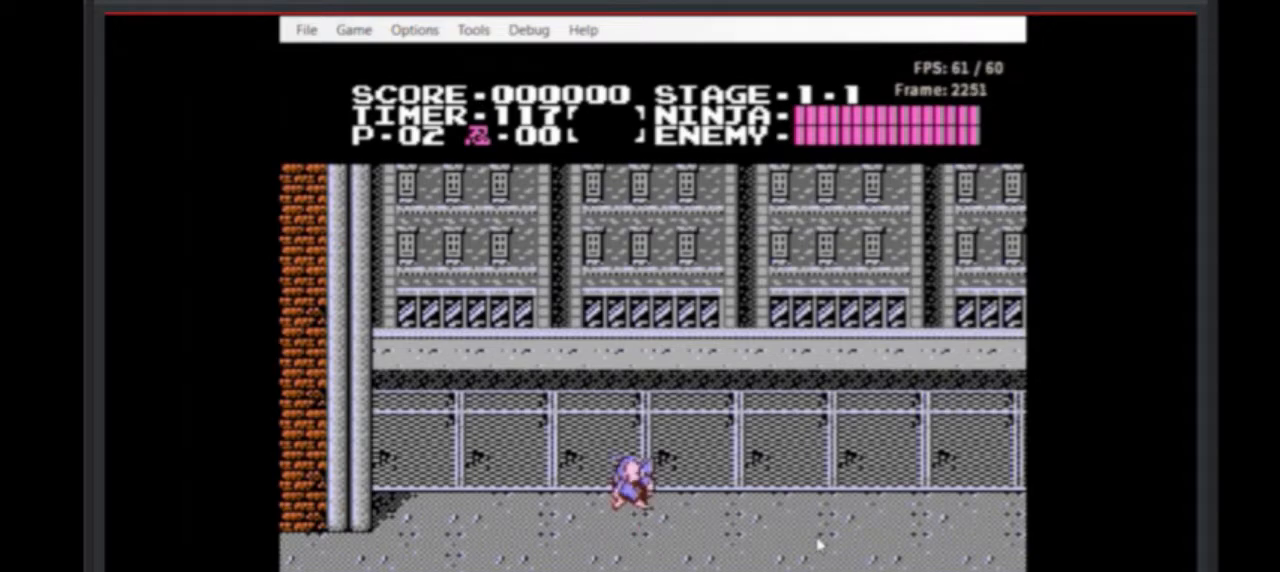
Gameplay with a controller (Nintendo layout); each line is a JSON object with the inputs held at the frame after it. "events" lists button and stick changes between this image and that frame as [ms after this image, input, new state], when the widget could be followed in between. Not read: L3 R3.
{"buttons": ["A"], "events": []}
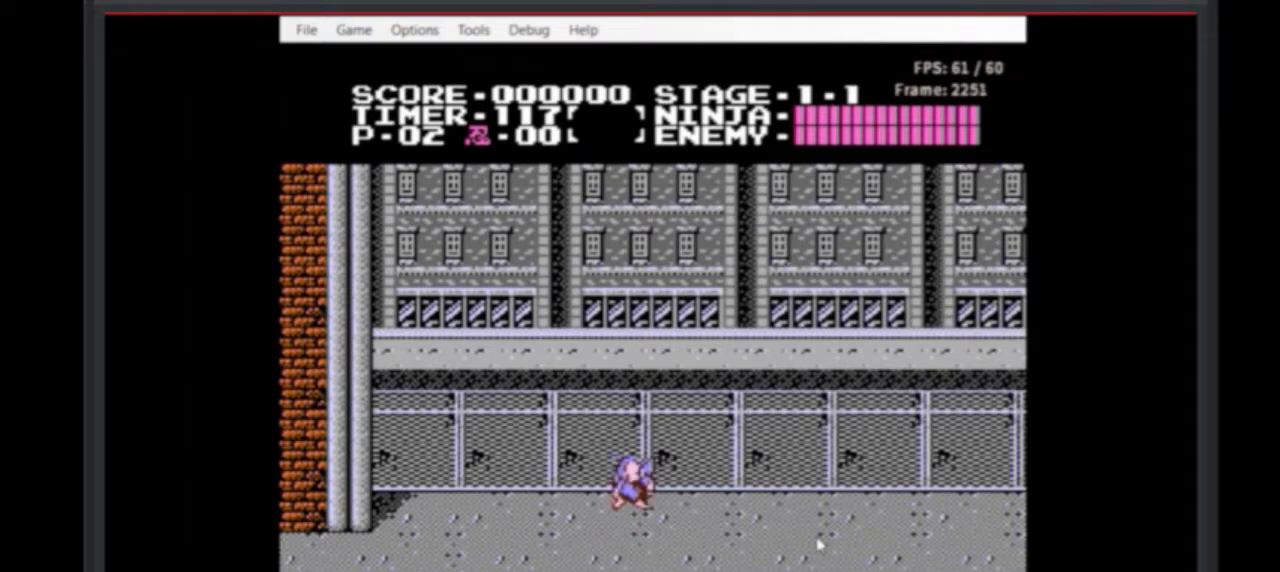
{"buttons": [], "events": [[150, "A", "up"]]}
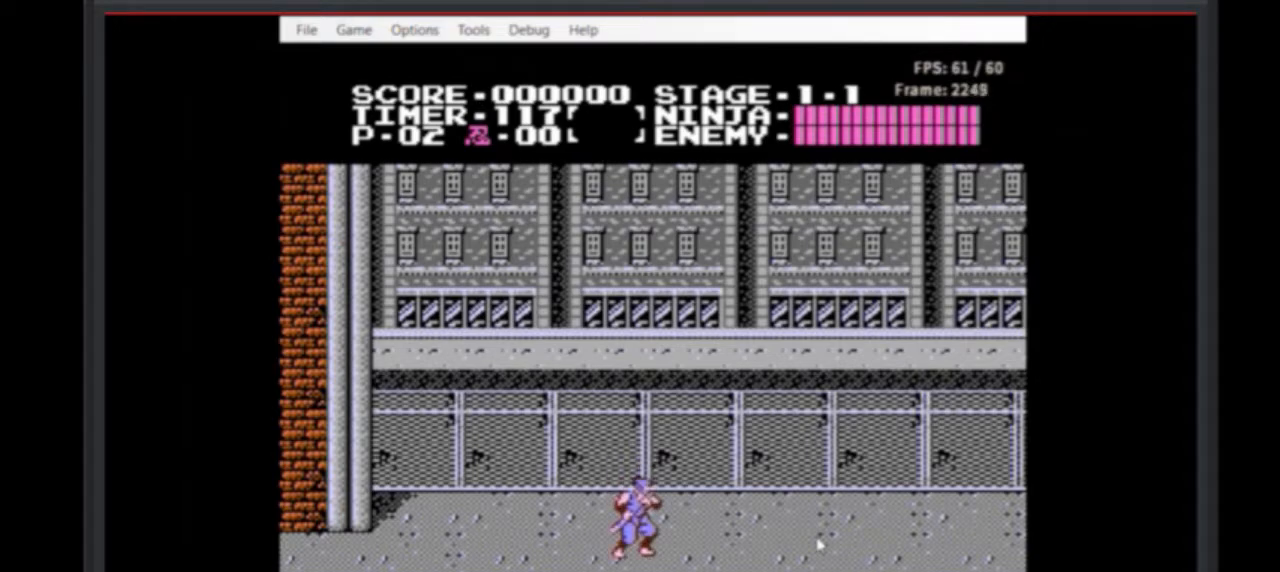
{"buttons": [], "events": []}
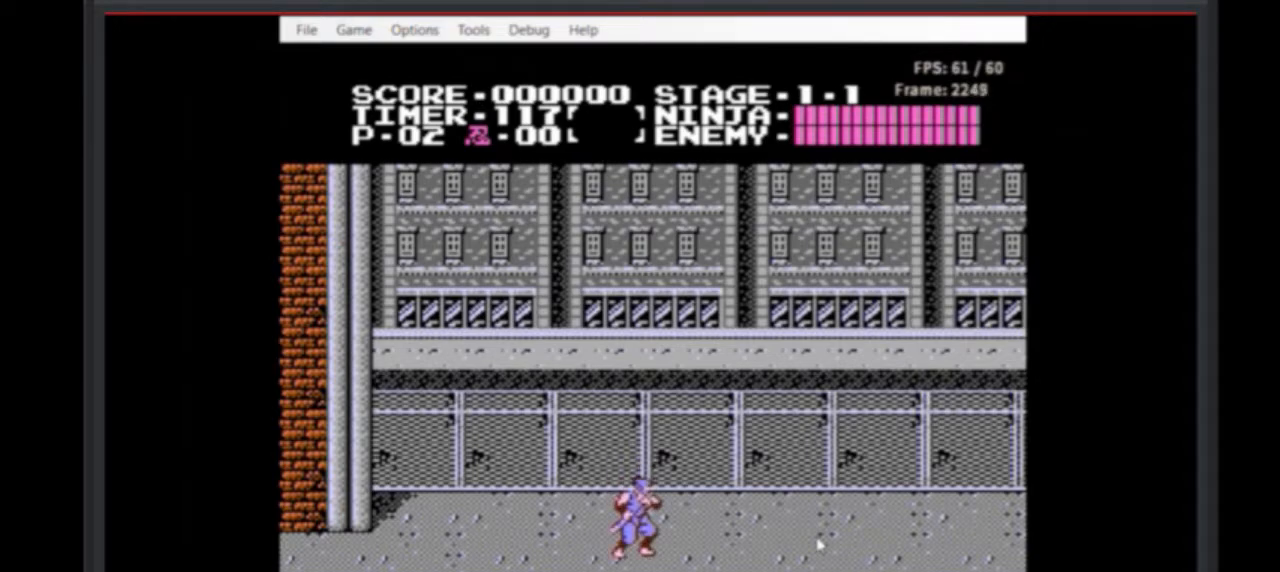
{"buttons": ["A"], "events": [[250, "A", "down"]]}
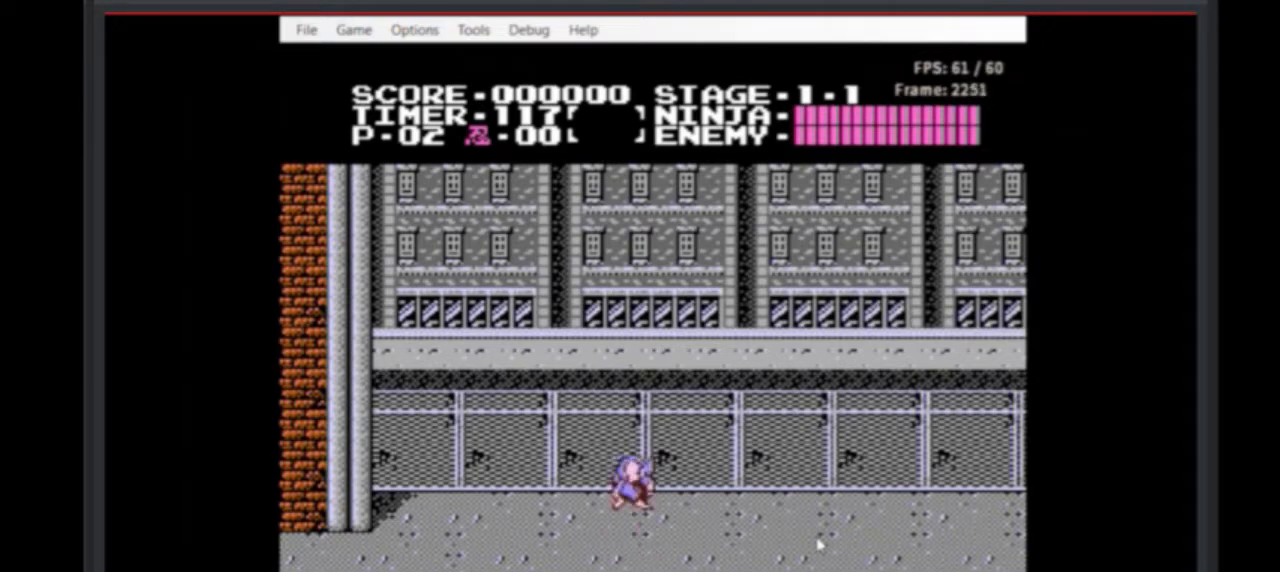
{"buttons": ["A"], "events": []}
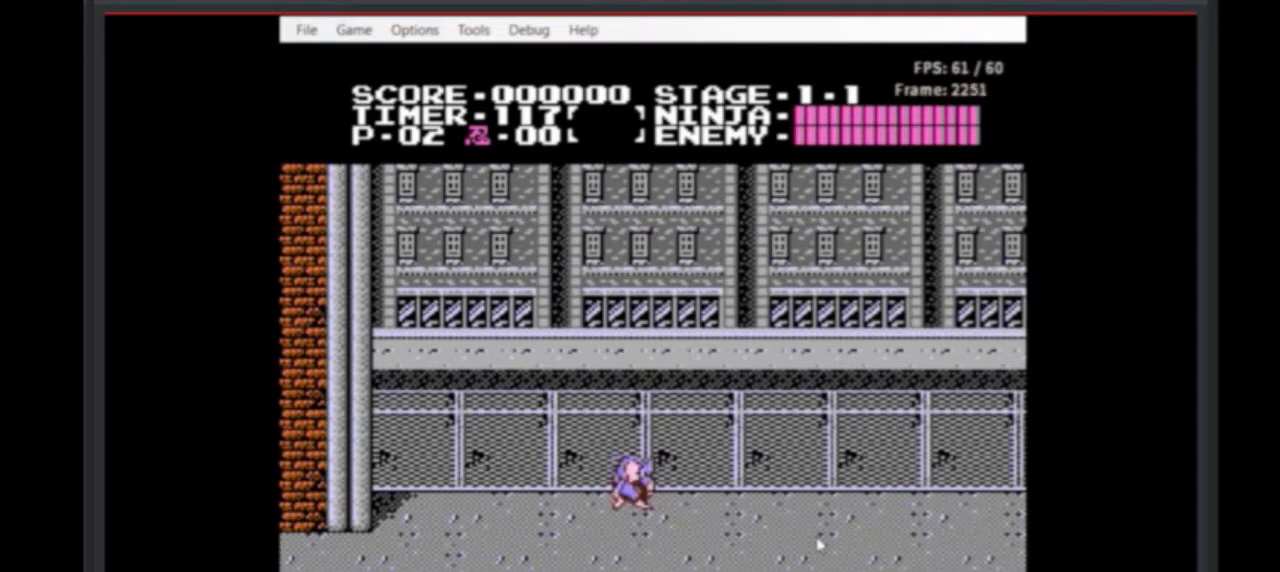
{"buttons": ["A"], "events": []}
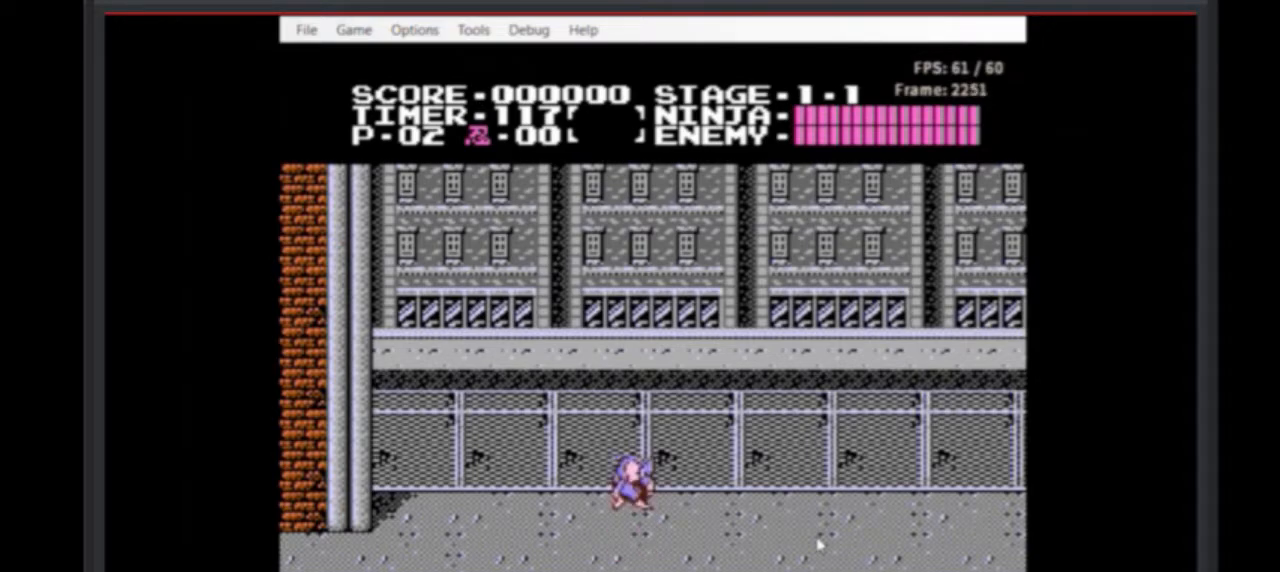
{"buttons": ["A"], "events": []}
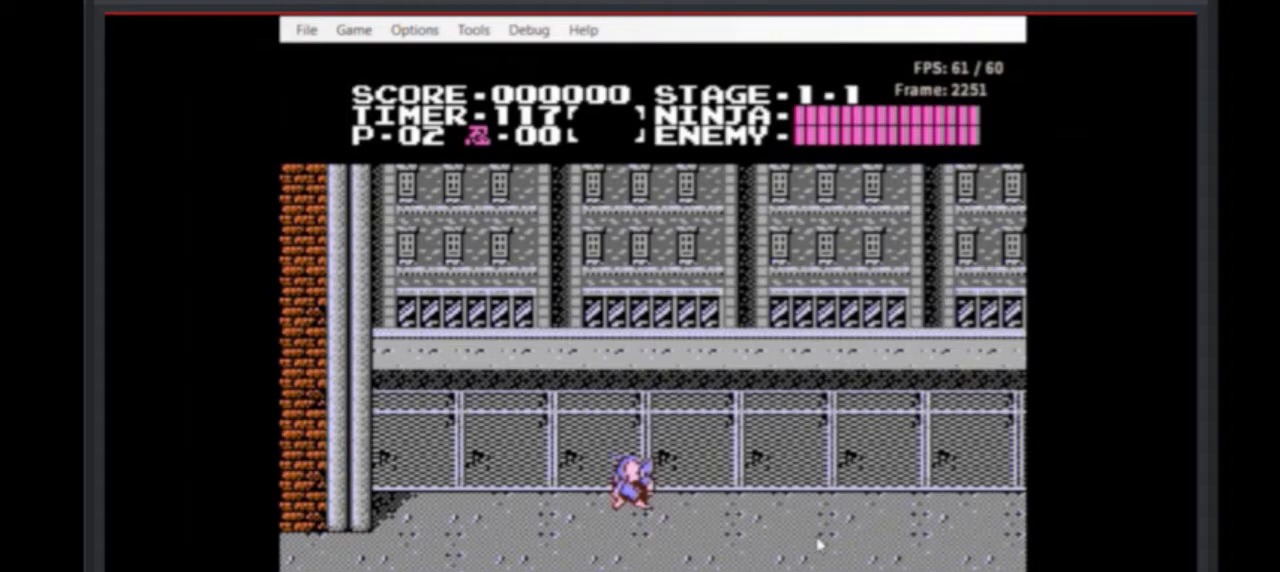
{"buttons": ["A"], "events": []}
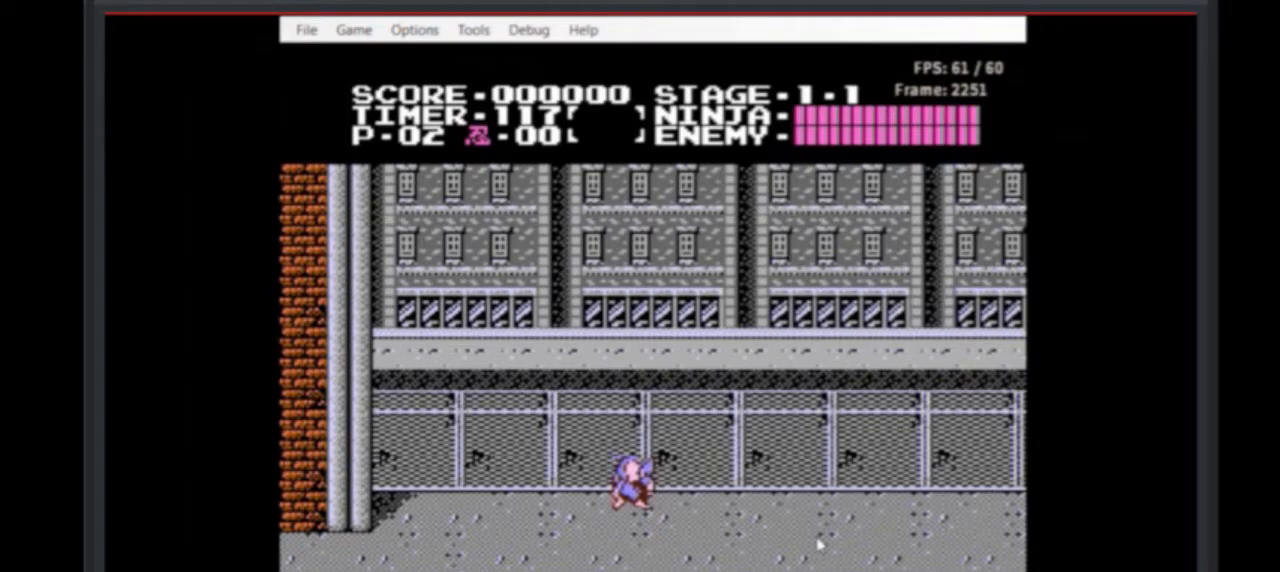
{"buttons": ["A"], "events": []}
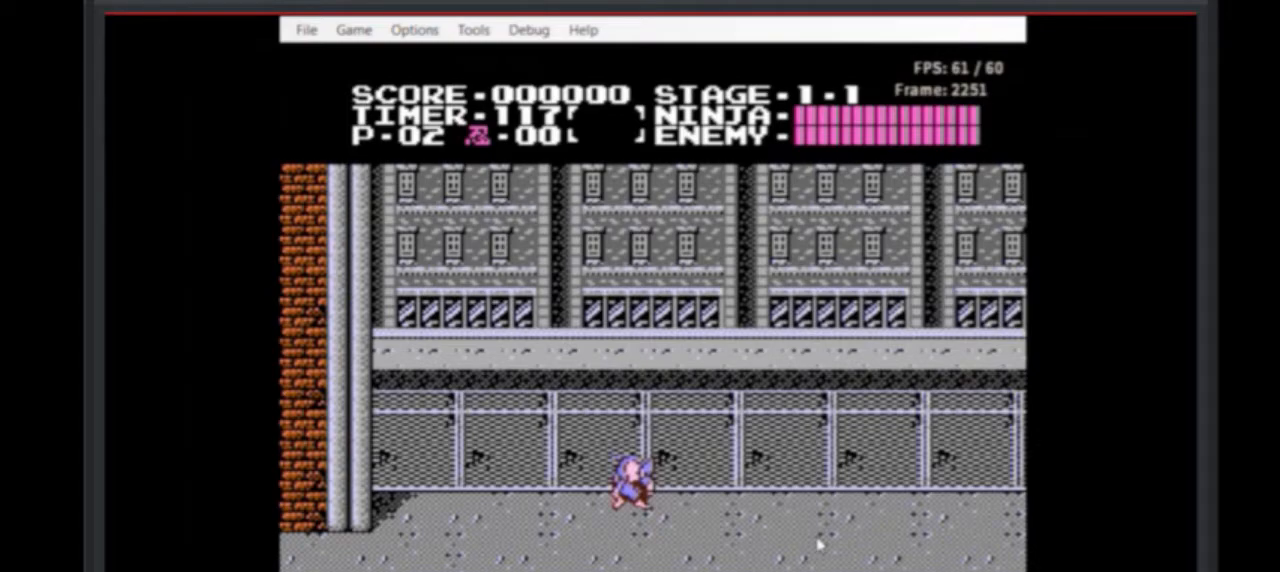
{"buttons": ["A"], "events": []}
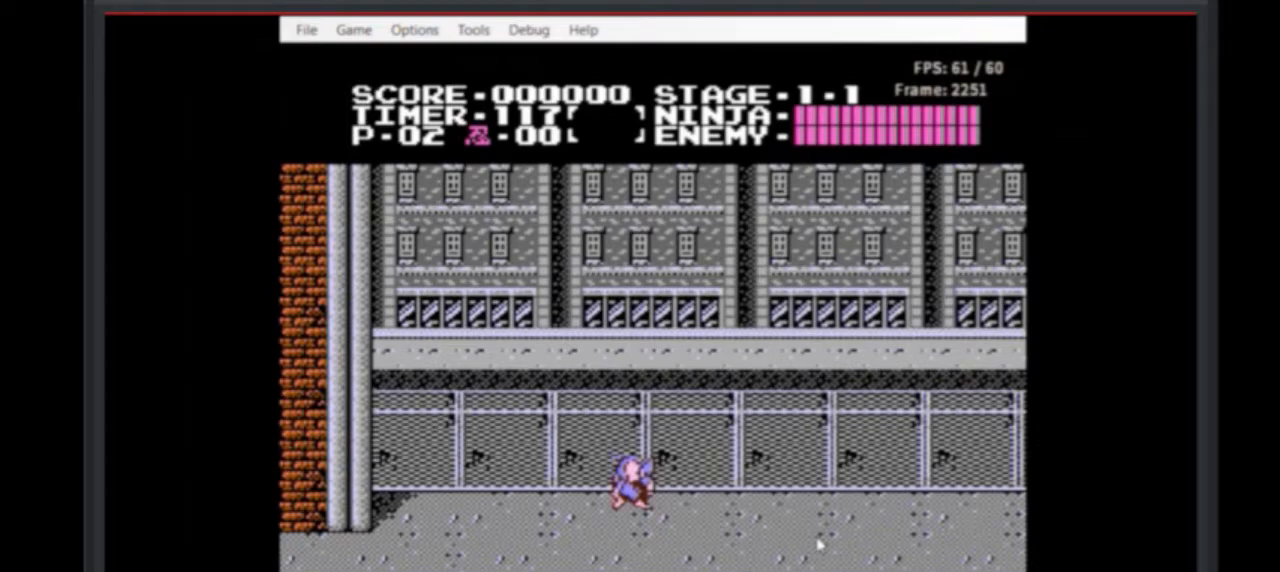
{"buttons": ["A"], "events": []}
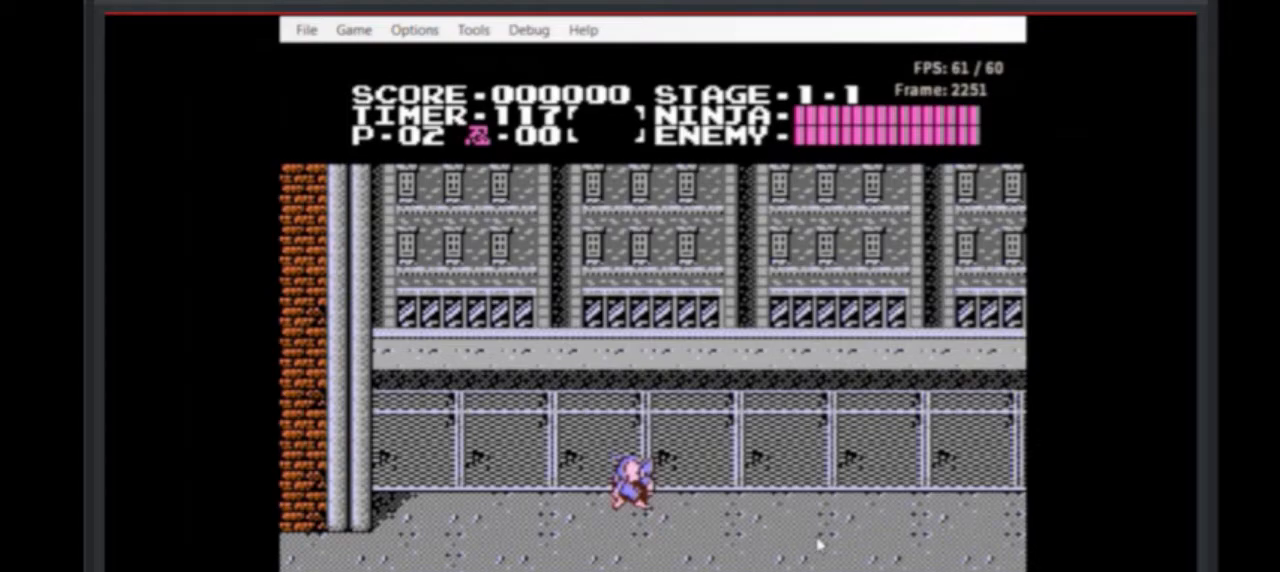
{"buttons": ["A"], "events": []}
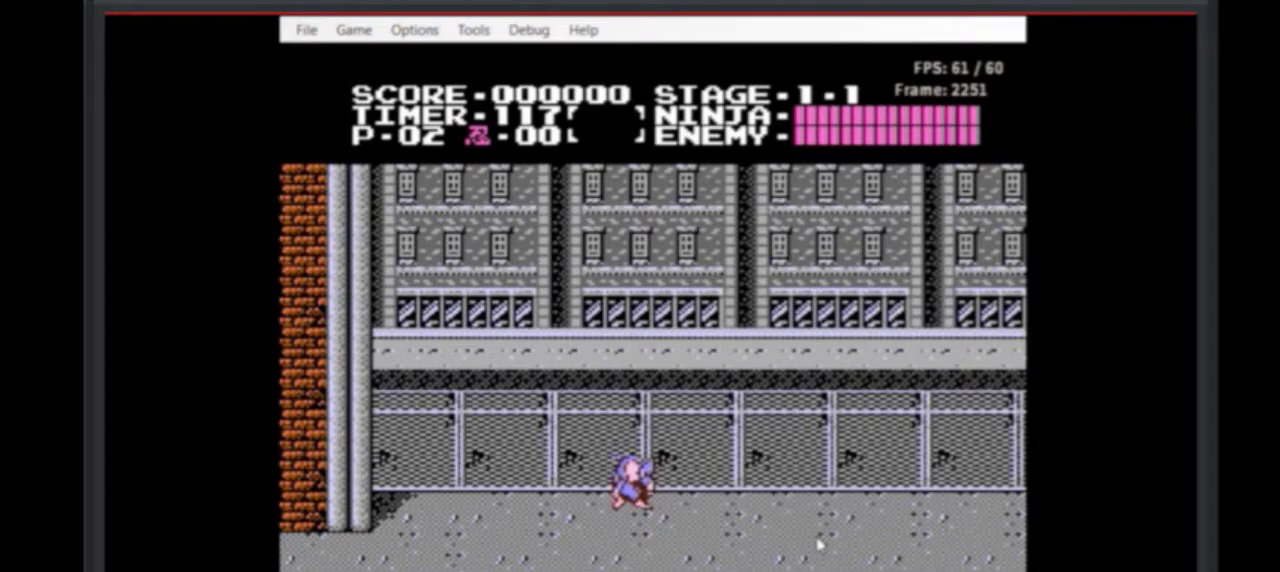
{"buttons": ["A"], "events": []}
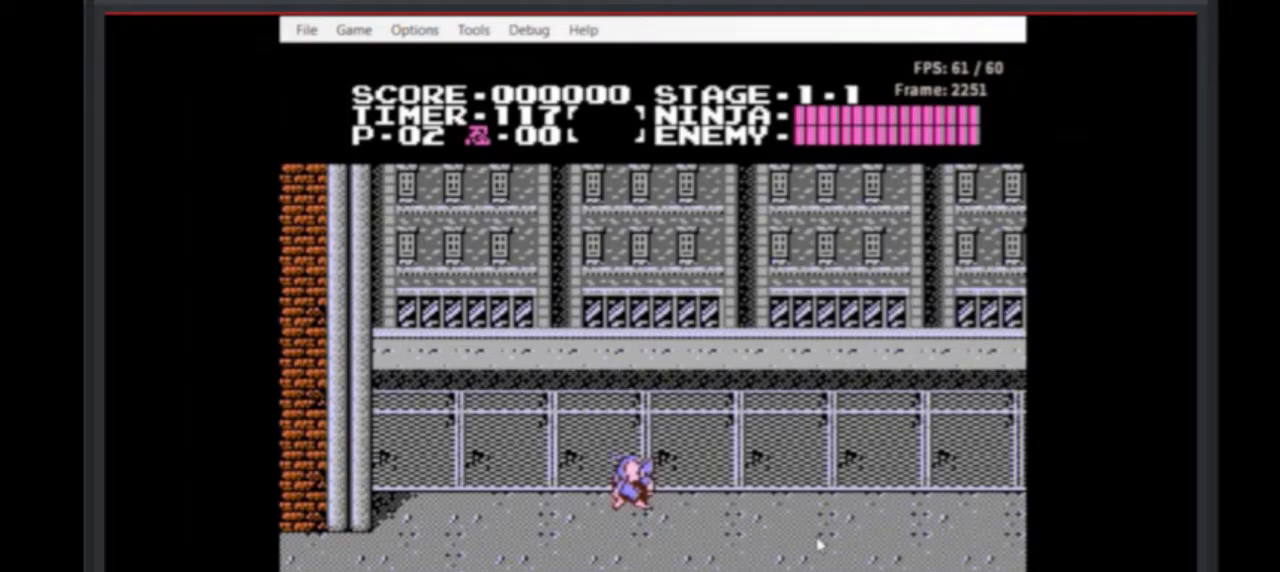
{"buttons": ["A"], "events": []}
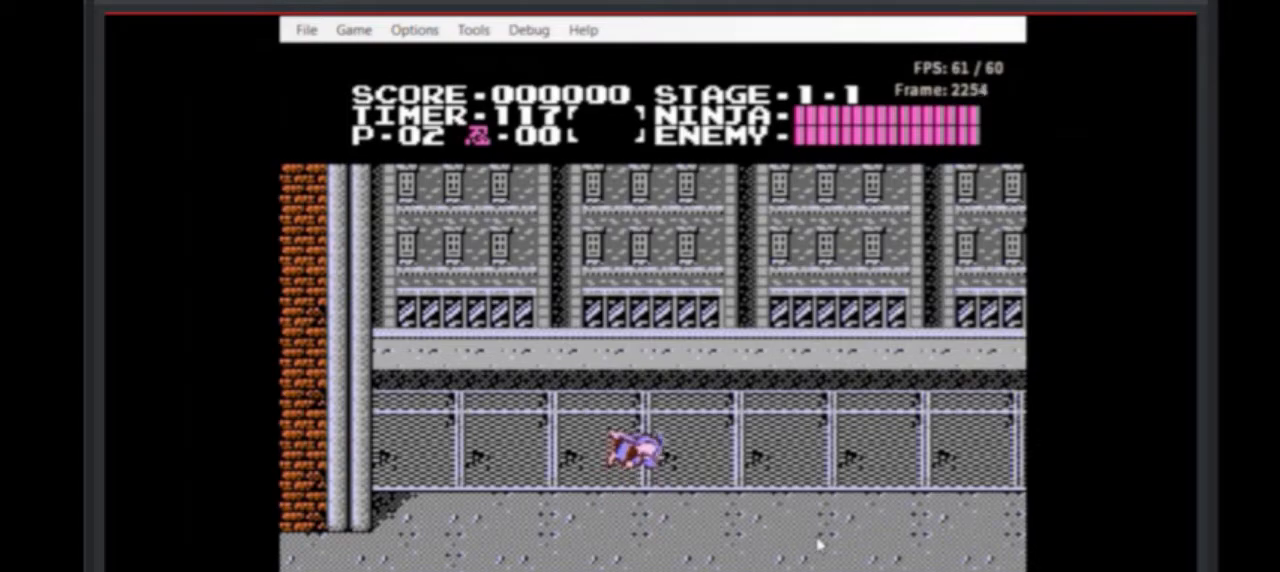
{"buttons": ["A"], "events": []}
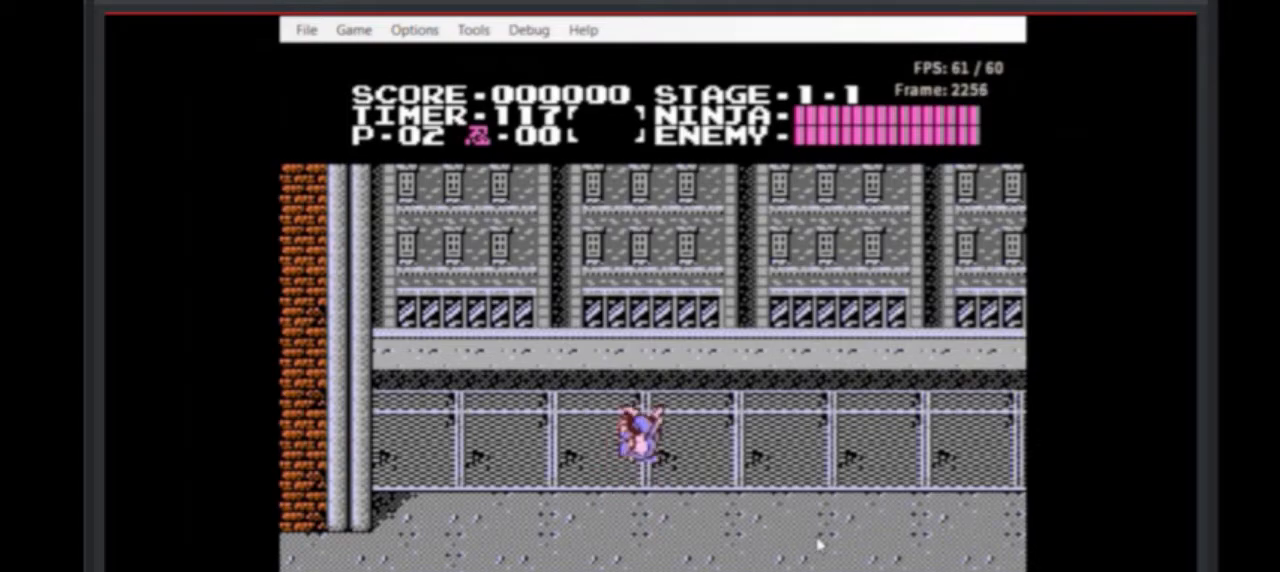
{"buttons": ["A"], "events": []}
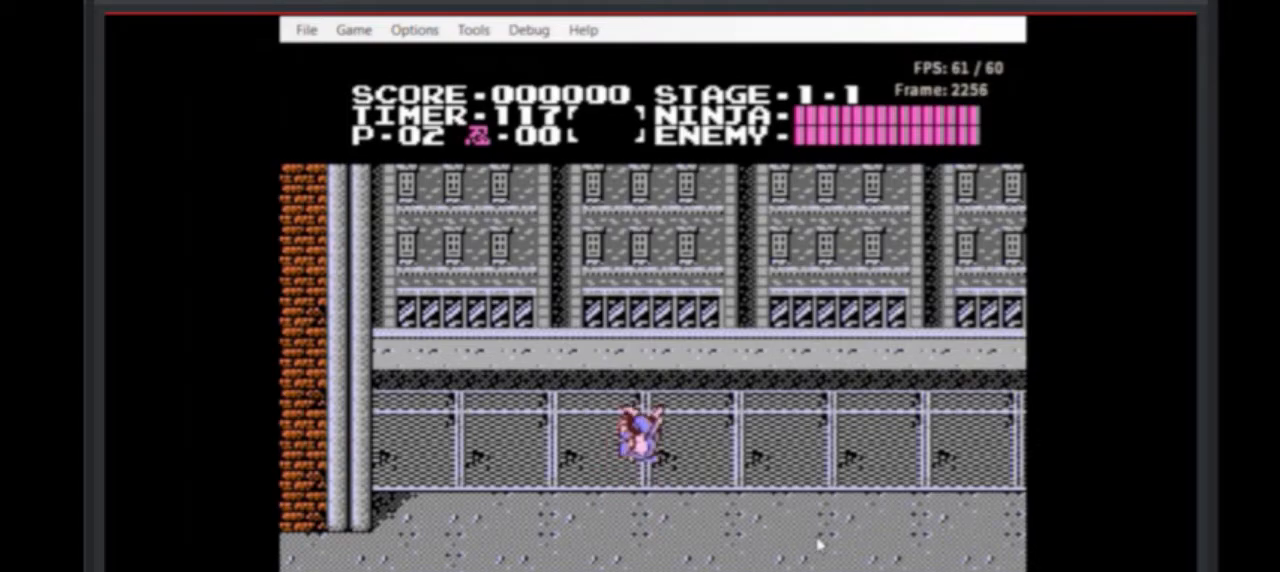
{"buttons": ["A"], "events": []}
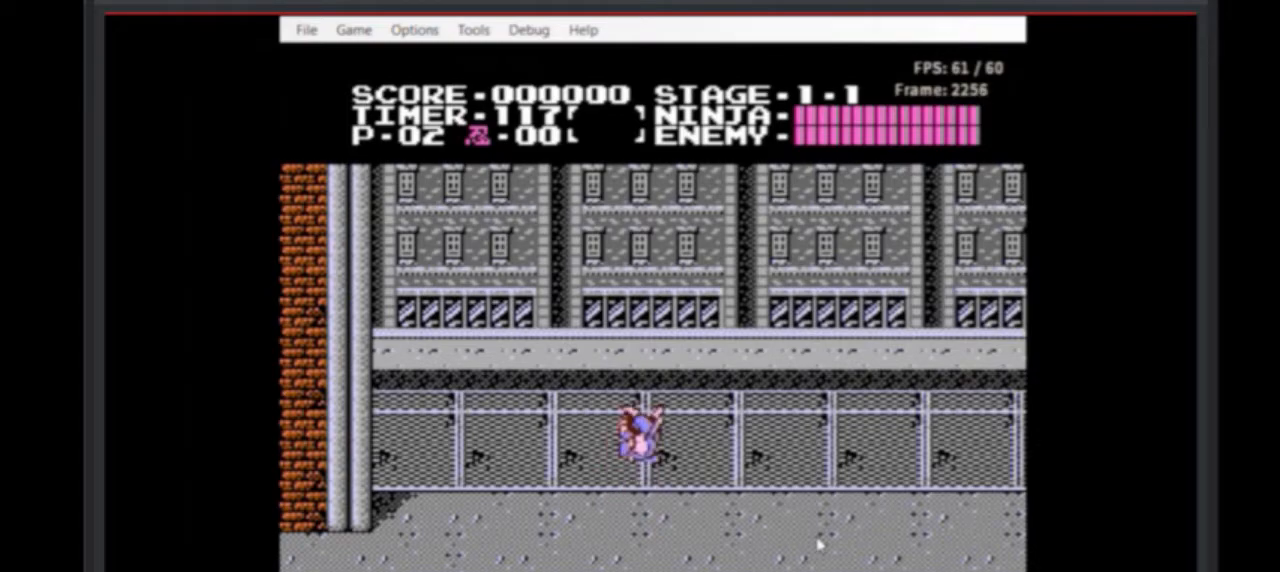
{"buttons": ["A"], "events": []}
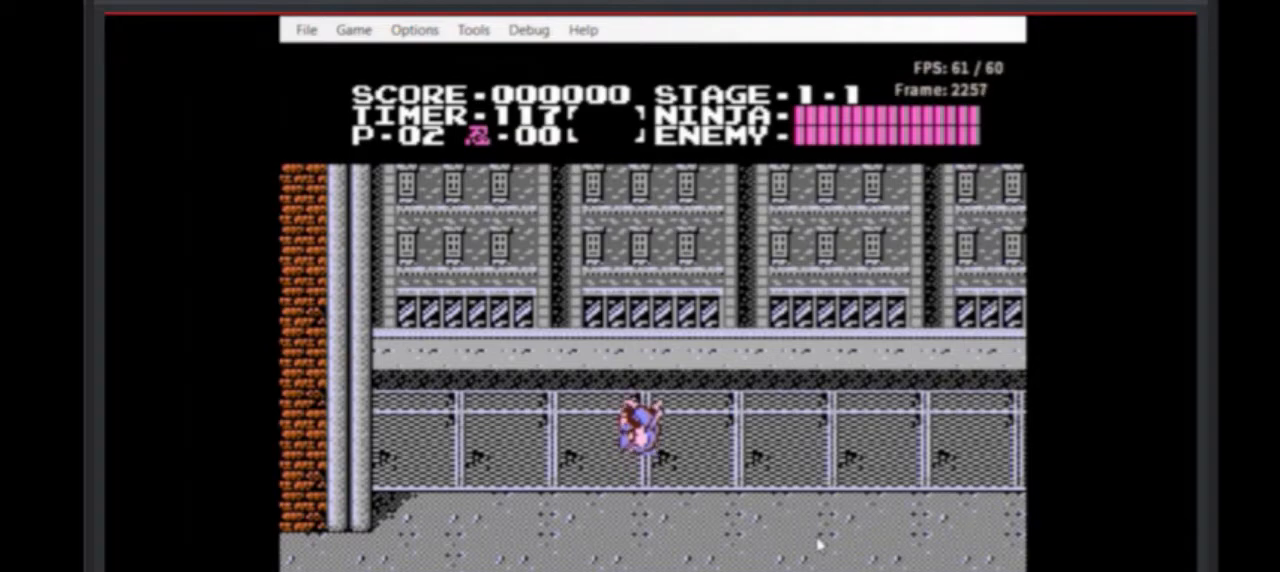
{"buttons": ["A"], "events": []}
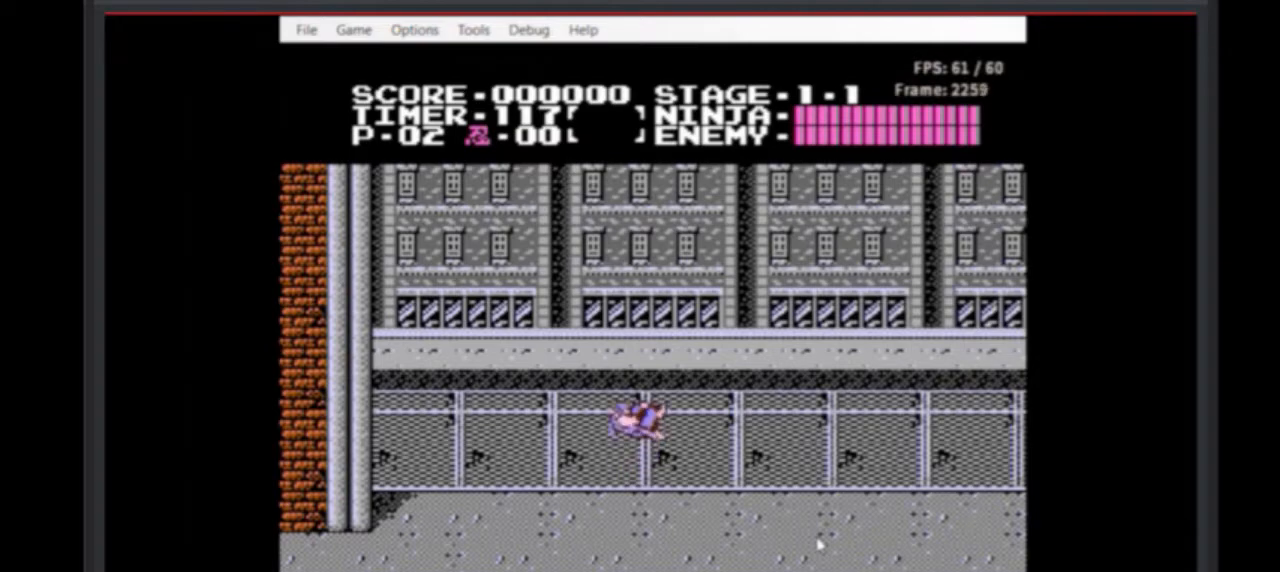
{"buttons": ["A"], "events": []}
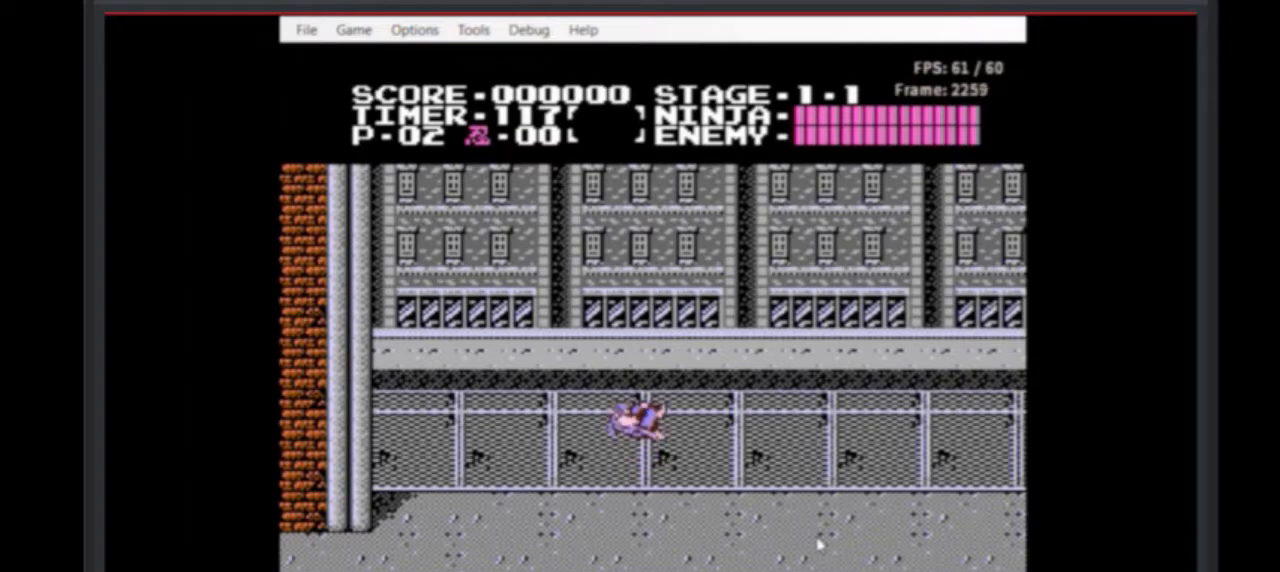
{"buttons": ["A"], "events": []}
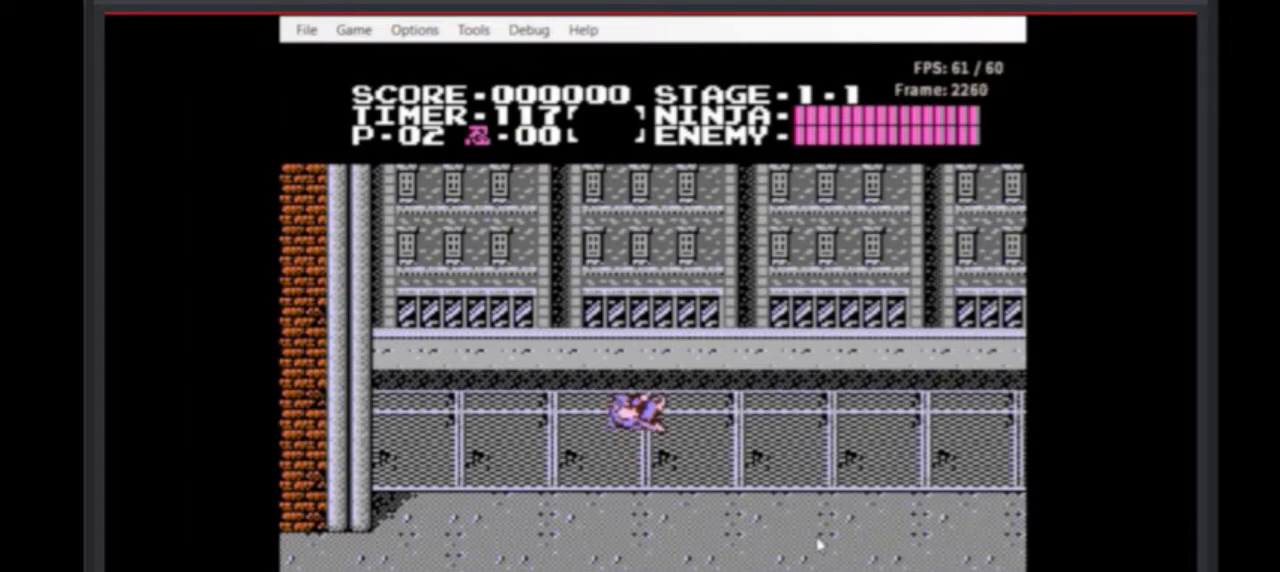
{"buttons": ["A"], "events": []}
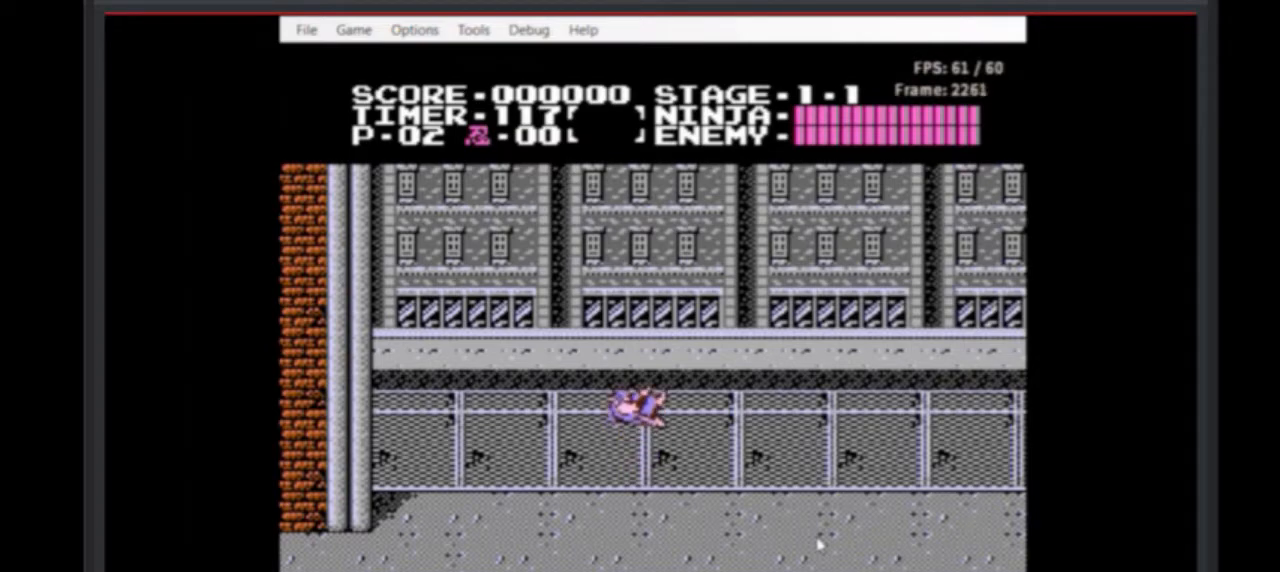
{"buttons": ["A"], "events": []}
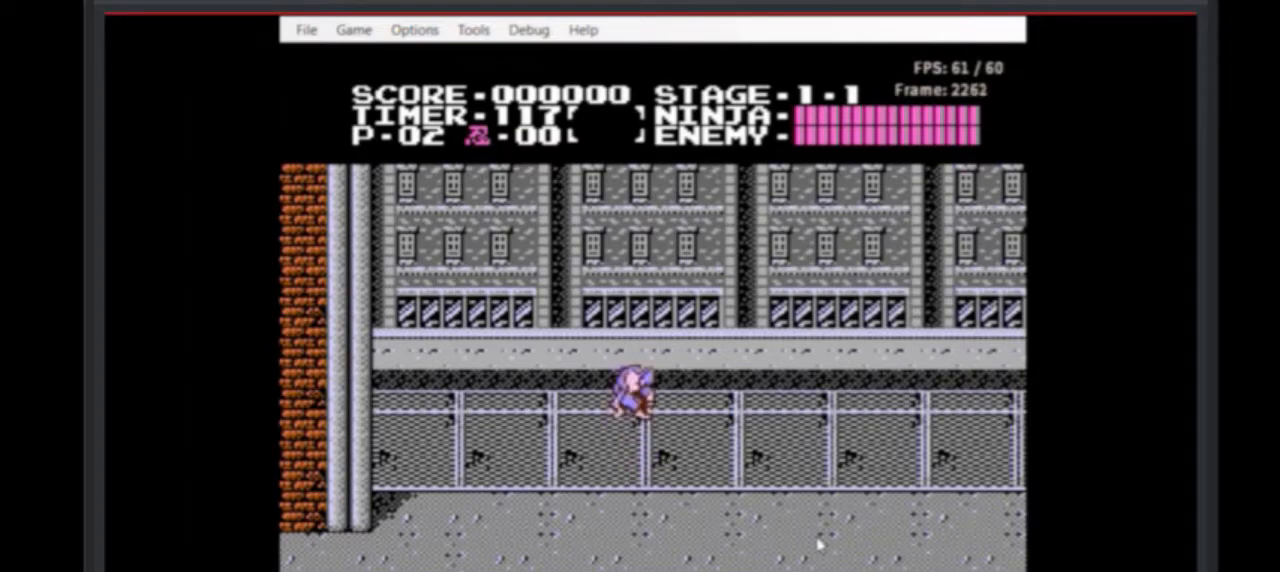
{"buttons": ["A"], "events": []}
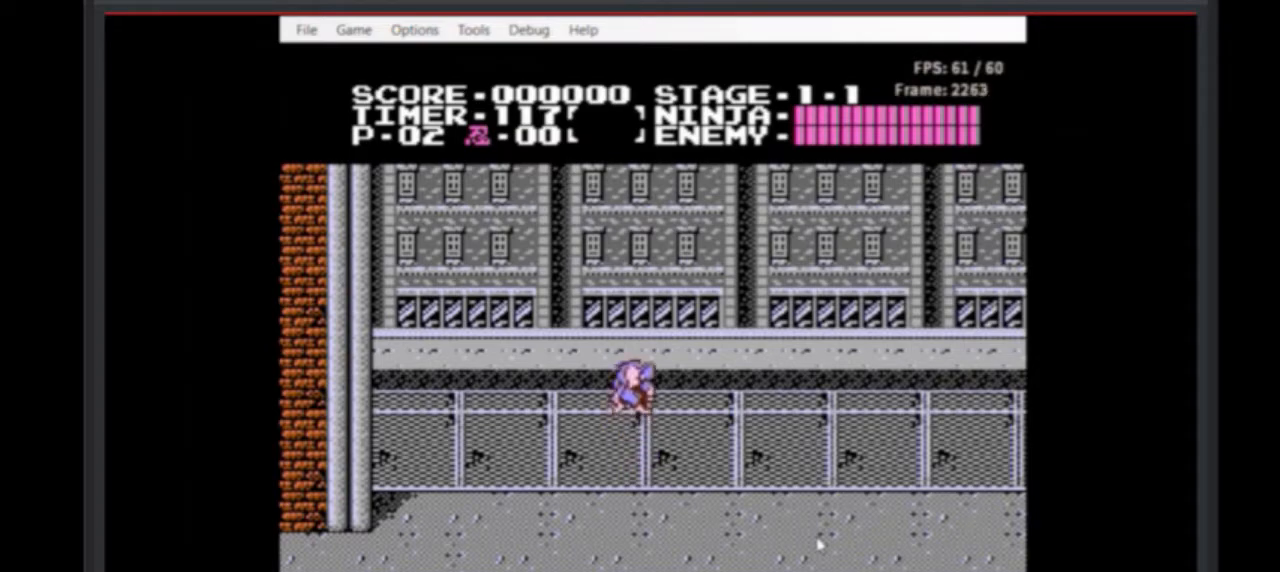
{"buttons": ["A"], "events": []}
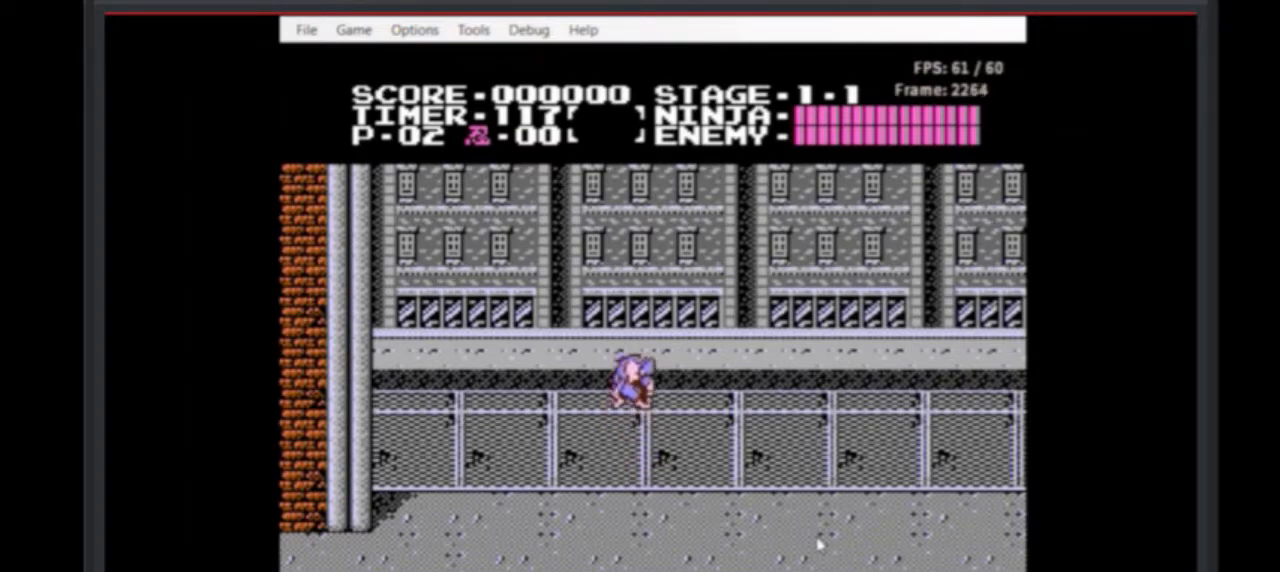
{"buttons": ["A"], "events": []}
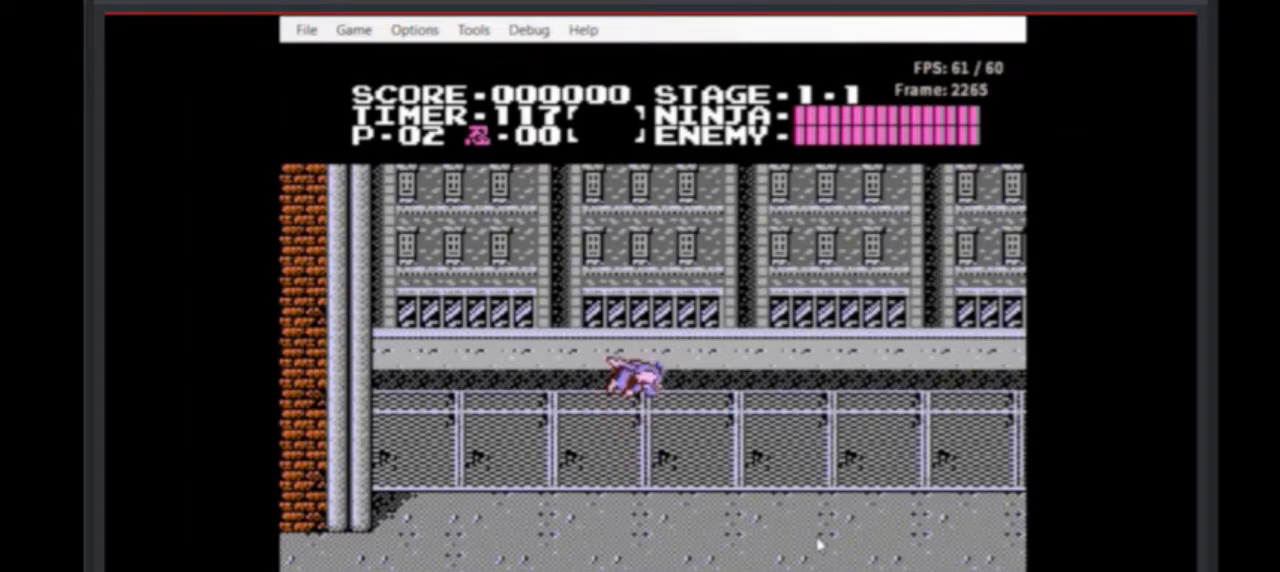
{"buttons": ["A"], "events": []}
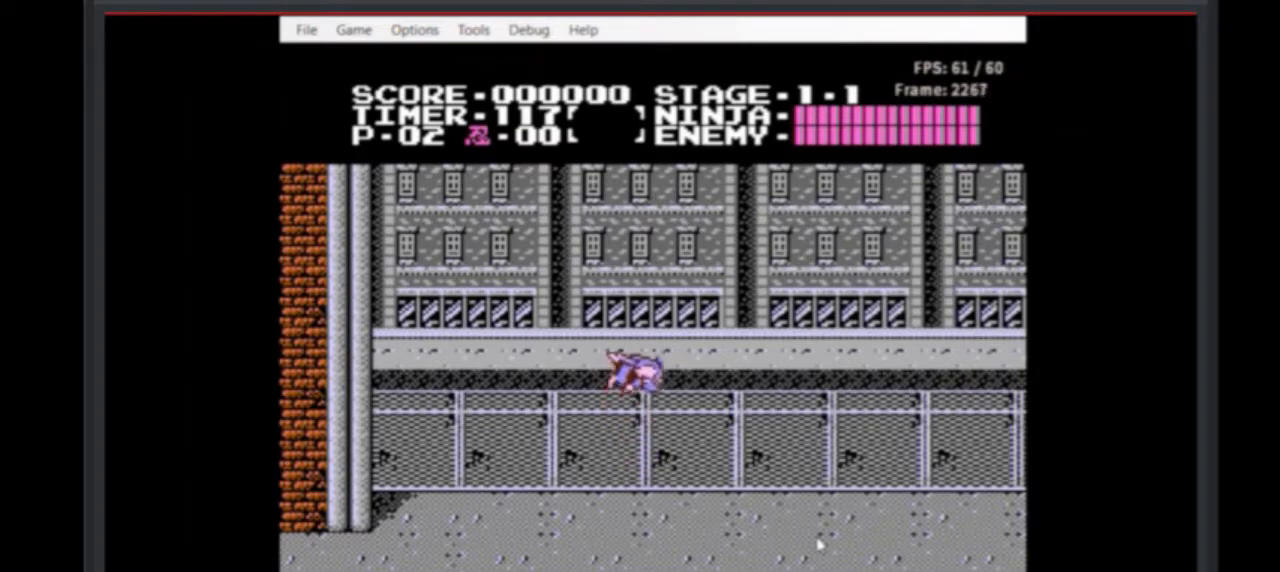
{"buttons": ["A"], "events": []}
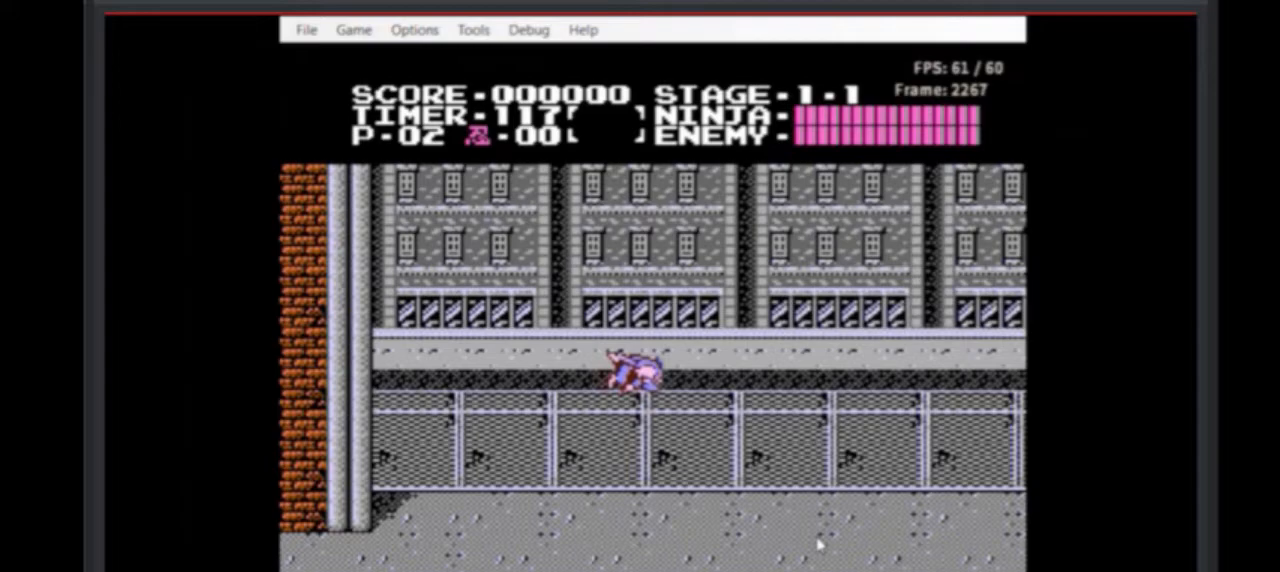
{"buttons": ["A"], "events": []}
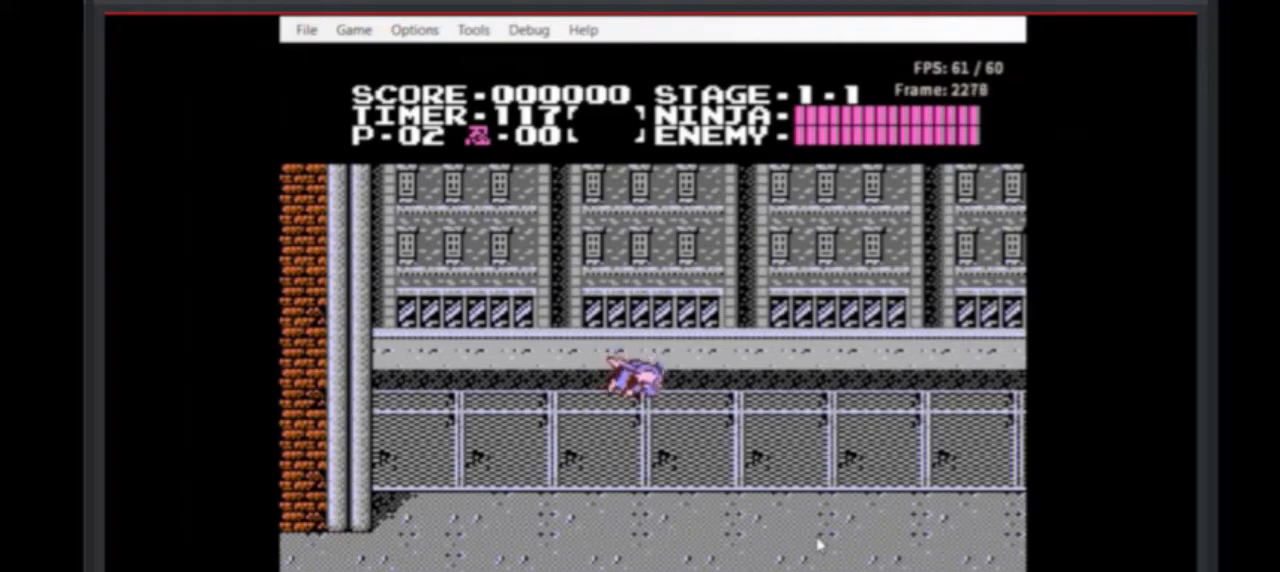
{"buttons": [], "events": [[33, "A", "up"]]}